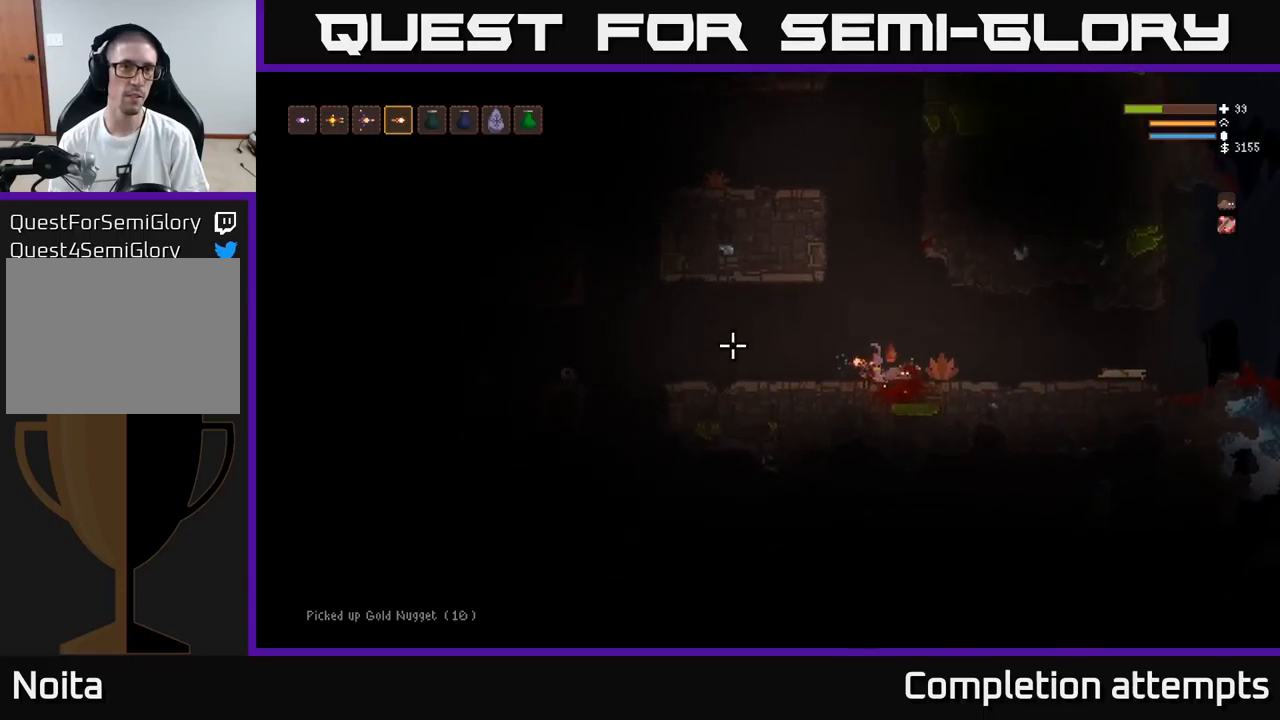
Gameplay with a controller (Xbox layout); each line is a JSON object with the inputs held at the frame after it. "events" lists button and stick changes between this image and that frame as [ms after this image, input, new state], when the widget could be followed in between.
{"buttons": [], "left_stick": "left", "right_stick": "left", "events": []}
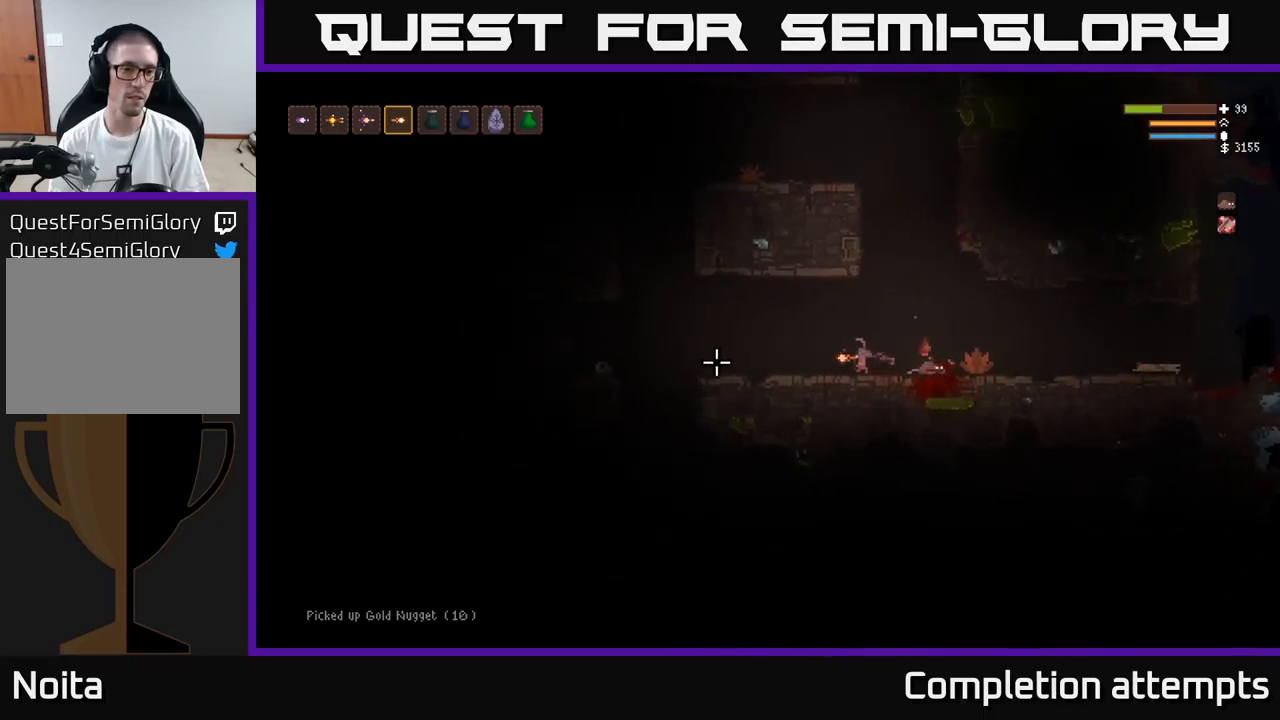
{"buttons": ["L2"], "left_stick": "right", "right_stick": "left", "events": [[17, "L2", "down"], [100, "L2", "up"], [200, "left_stick", "center"], [367, "L2", "down"], [400, "left_stick", "right"], [417, "R2", "down"], [500, "R2", "up"]]}
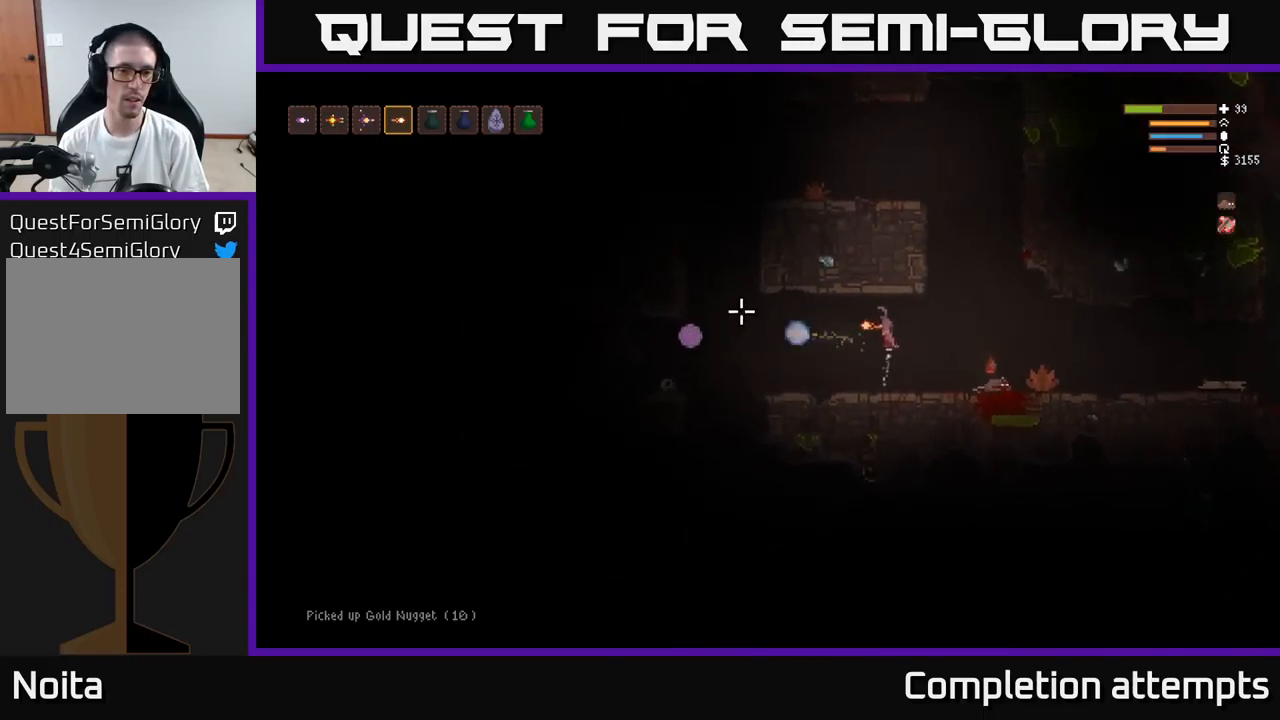
{"buttons": [], "left_stick": "center", "right_stick": "left", "events": [[317, "L2", "up"], [500, "left_stick", "center"]]}
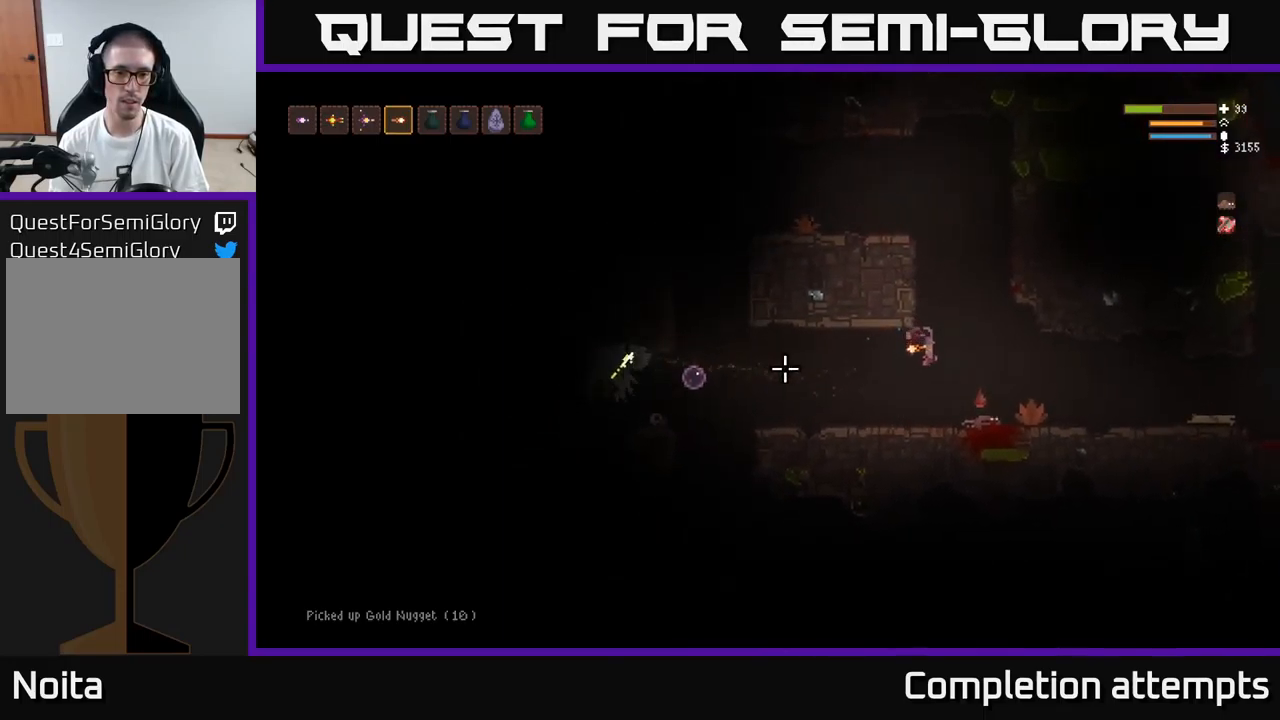
{"buttons": ["L2"], "left_stick": "left", "right_stick": "left", "events": [[50, "left_stick", "left"], [367, "L2", "down"]]}
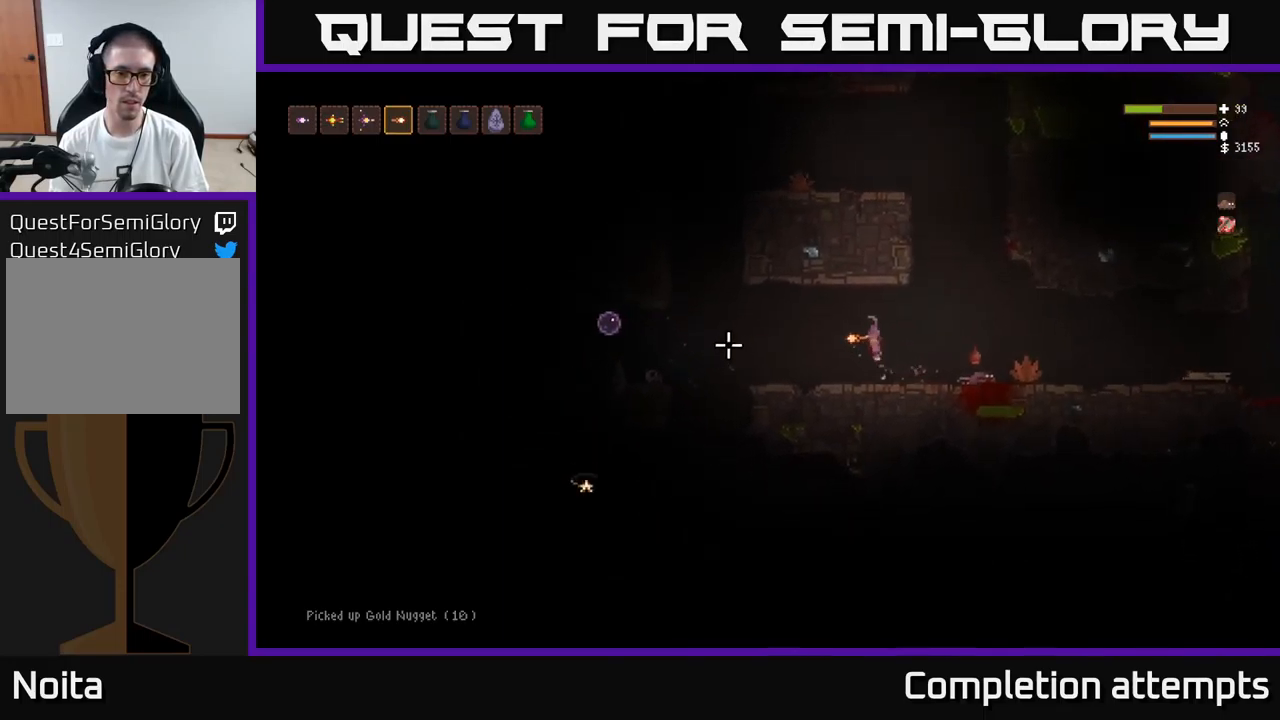
{"buttons": [], "left_stick": "center", "right_stick": "left", "events": [[83, "L2", "up"], [450, "left_stick", "center"]]}
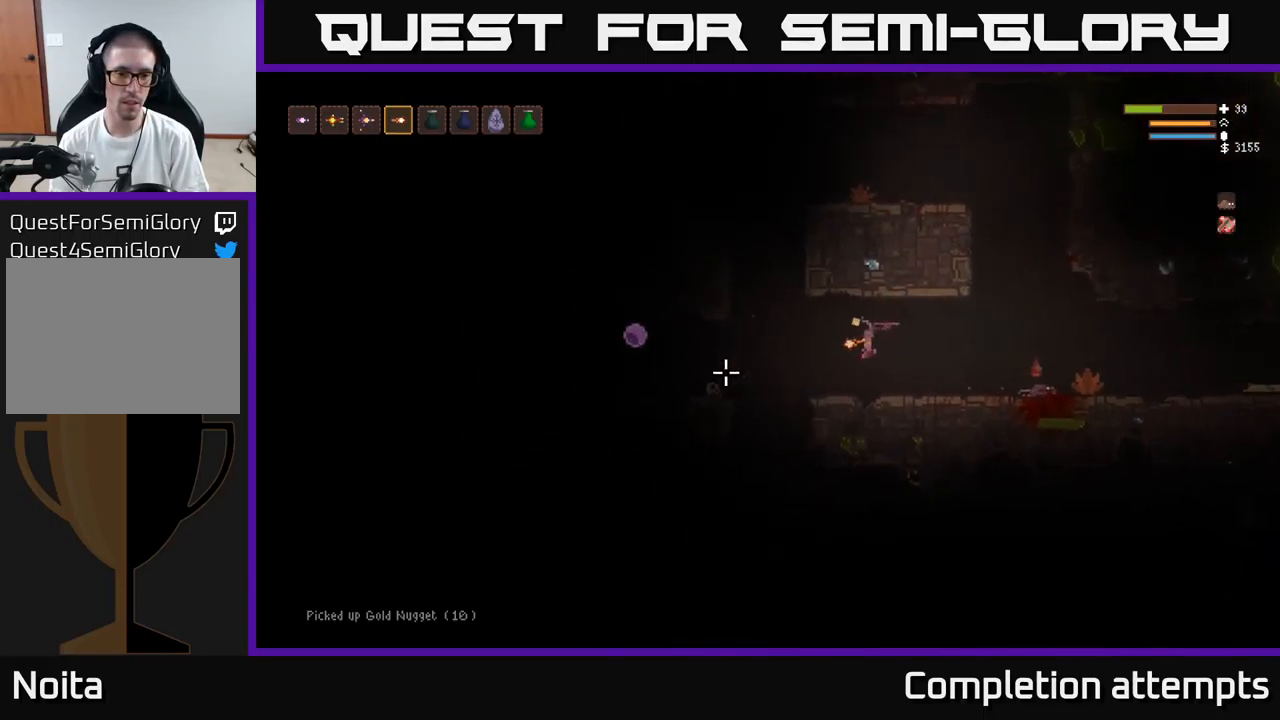
{"buttons": ["L2"], "left_stick": "right", "right_stick": "left", "events": [[450, "left_stick", "right"], [467, "L2", "down"]]}
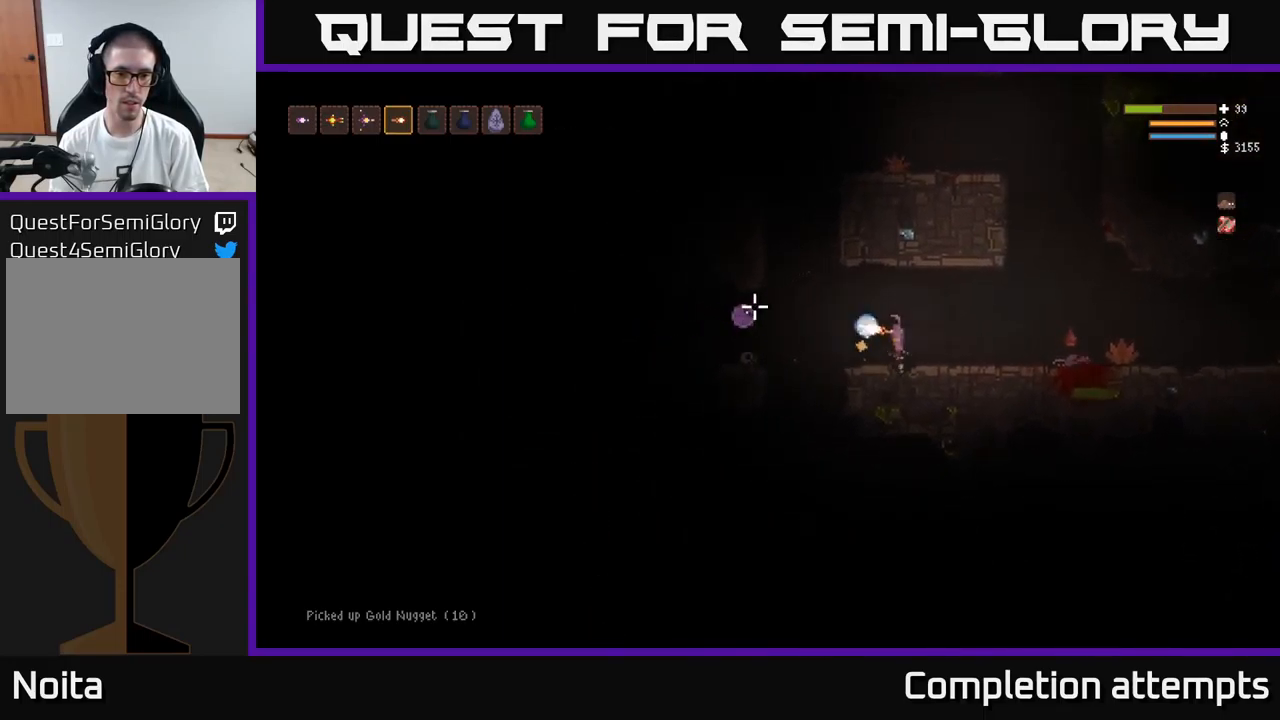
{"buttons": ["L2"], "left_stick": "right", "right_stick": "left", "events": [[17, "R2", "down"], [100, "R2", "up"], [350, "L2", "up"], [500, "L2", "down"]]}
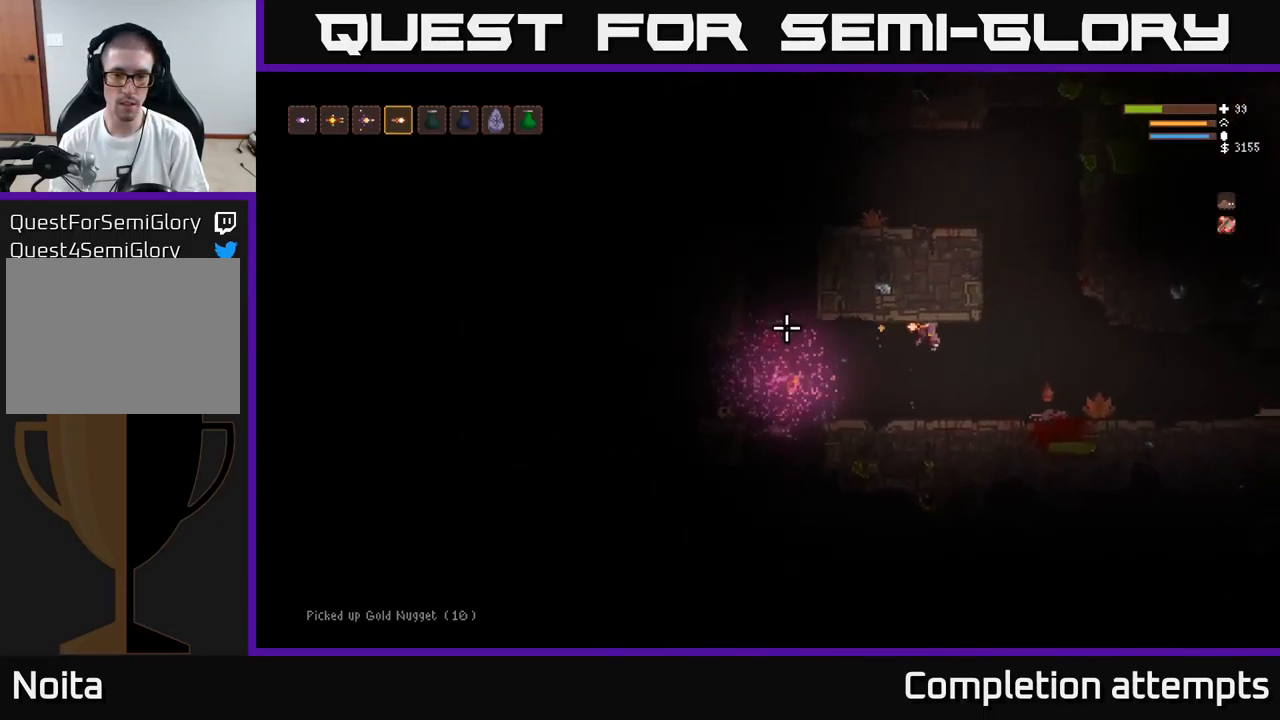
{"buttons": [], "left_stick": "center", "right_stick": "left", "events": [[50, "left_stick", "center"], [100, "L2", "up"]]}
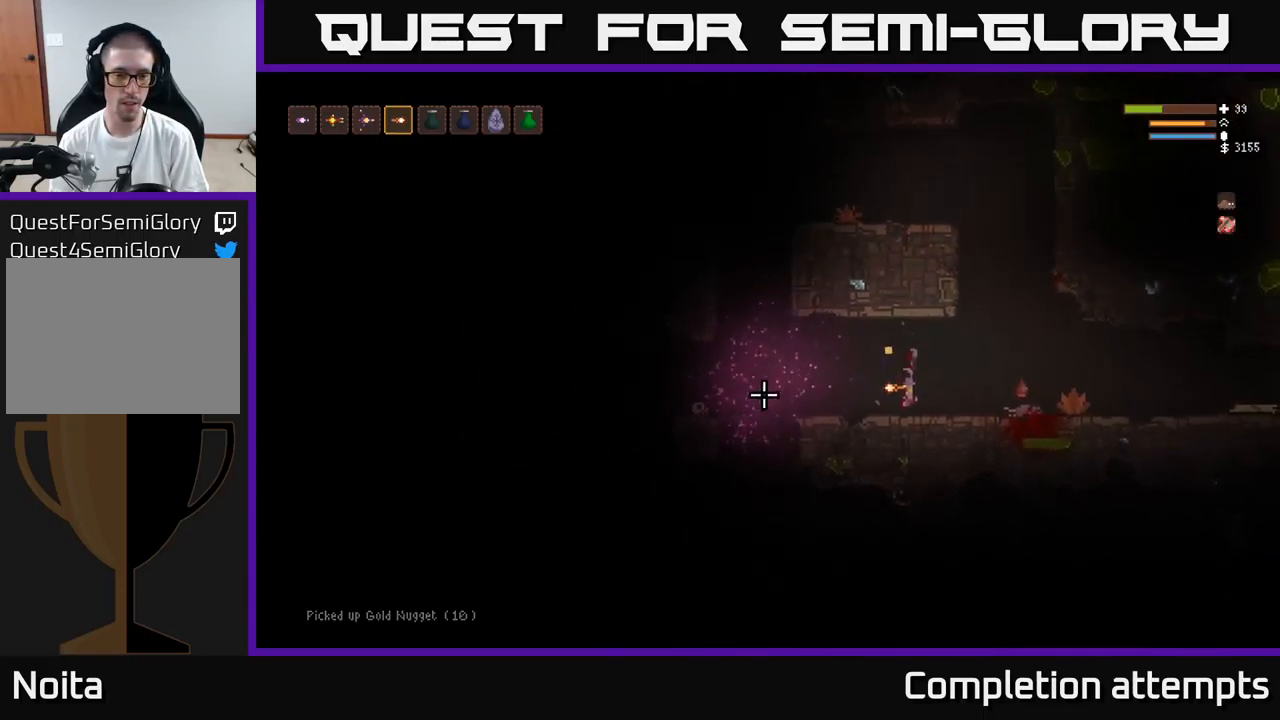
{"buttons": ["L2"], "left_stick": "left", "right_stick": "left", "events": [[17, "left_stick", "left"], [433, "L2", "down"]]}
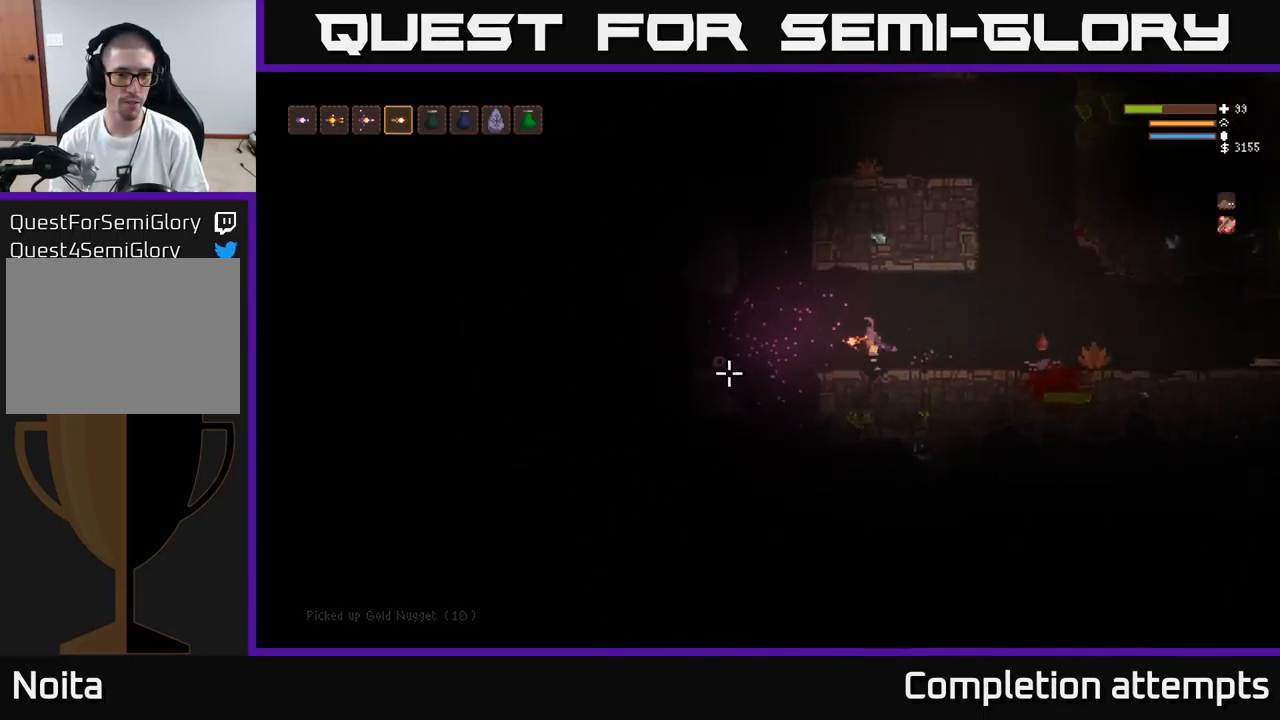
{"buttons": [], "left_stick": "left", "right_stick": "down-left", "events": [[17, "L2", "up"], [183, "right_stick", "down-left"]]}
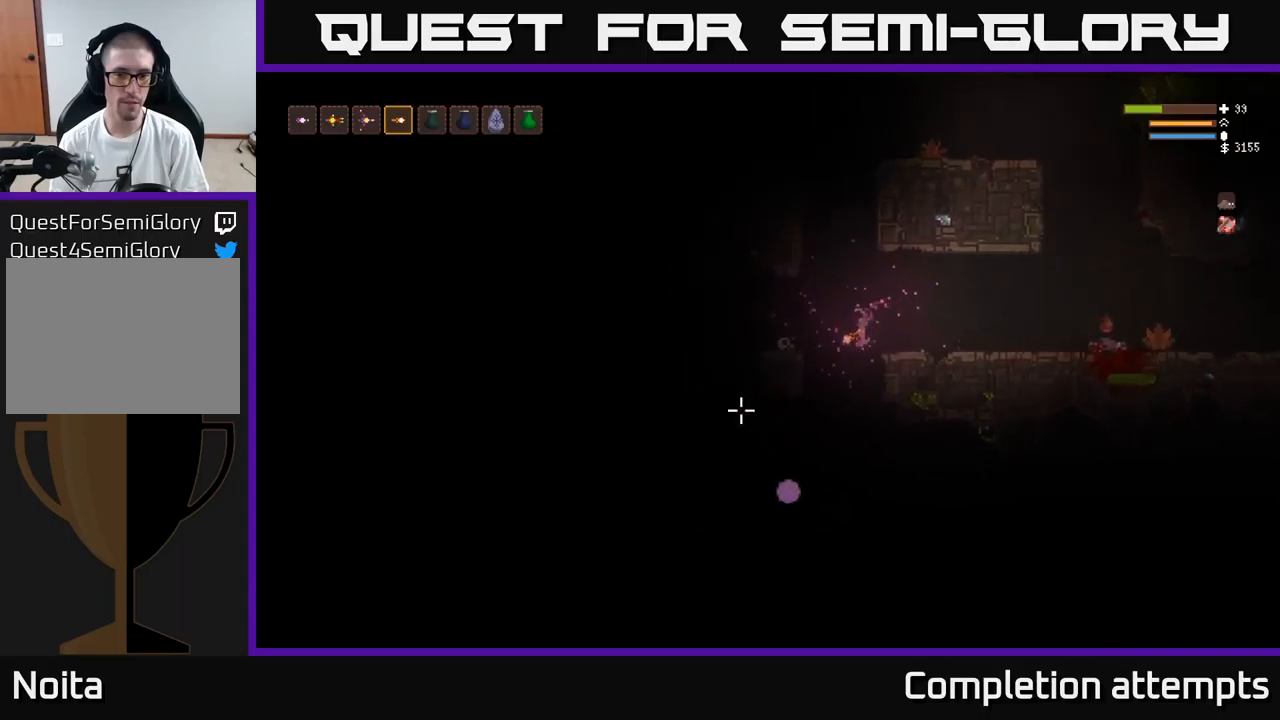
{"buttons": [], "left_stick": "left", "right_stick": "down-left", "events": [[34, "L2", "down"], [50, "left_stick", "center"], [184, "R2", "down"], [234, "L2", "up"], [250, "R2", "up"], [267, "left_stick", "left"]]}
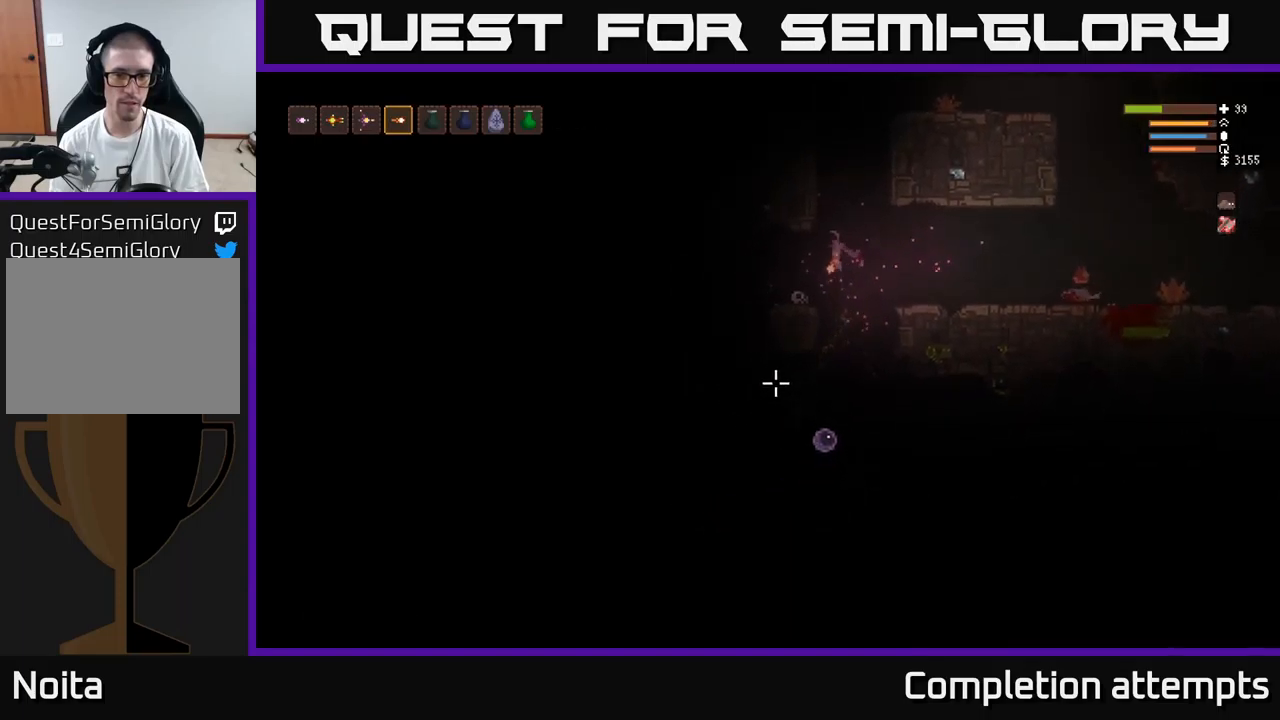
{"buttons": [], "left_stick": "center", "right_stick": "down-left", "events": [[234, "left_stick", "center"]]}
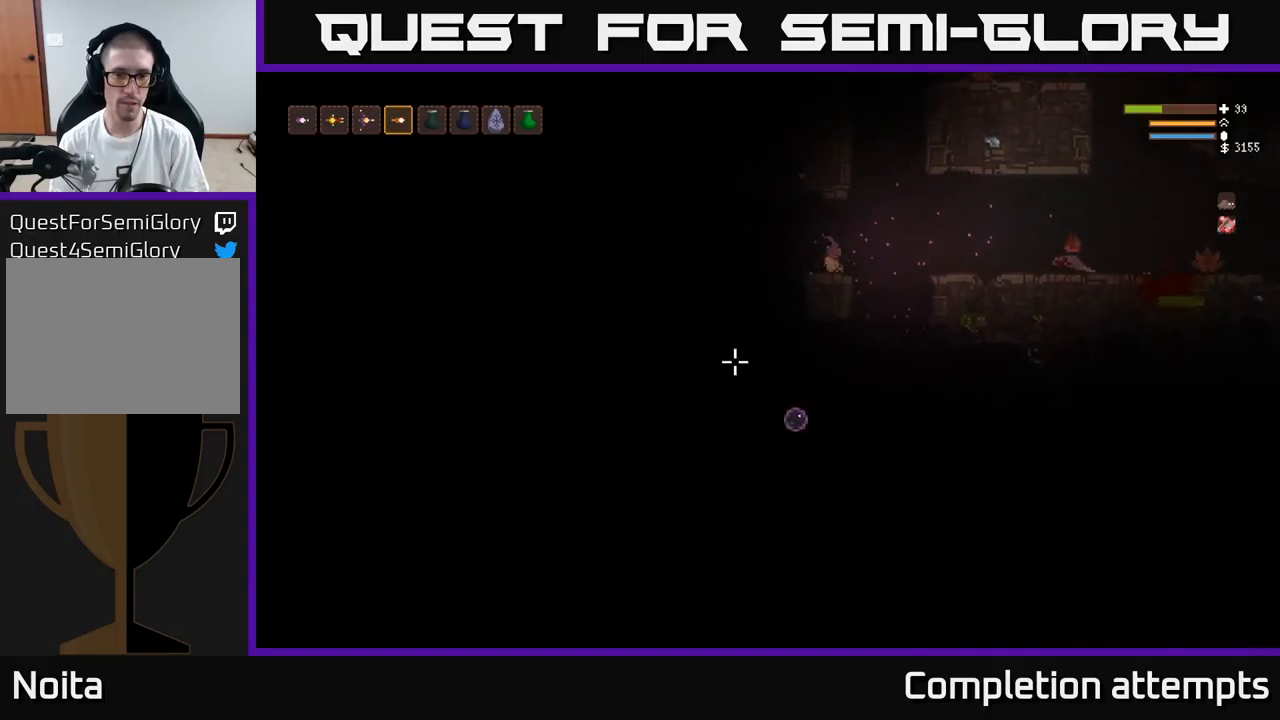
{"buttons": [], "left_stick": "left", "right_stick": "down", "events": [[134, "left_stick", "left"], [467, "right_stick", "down"]]}
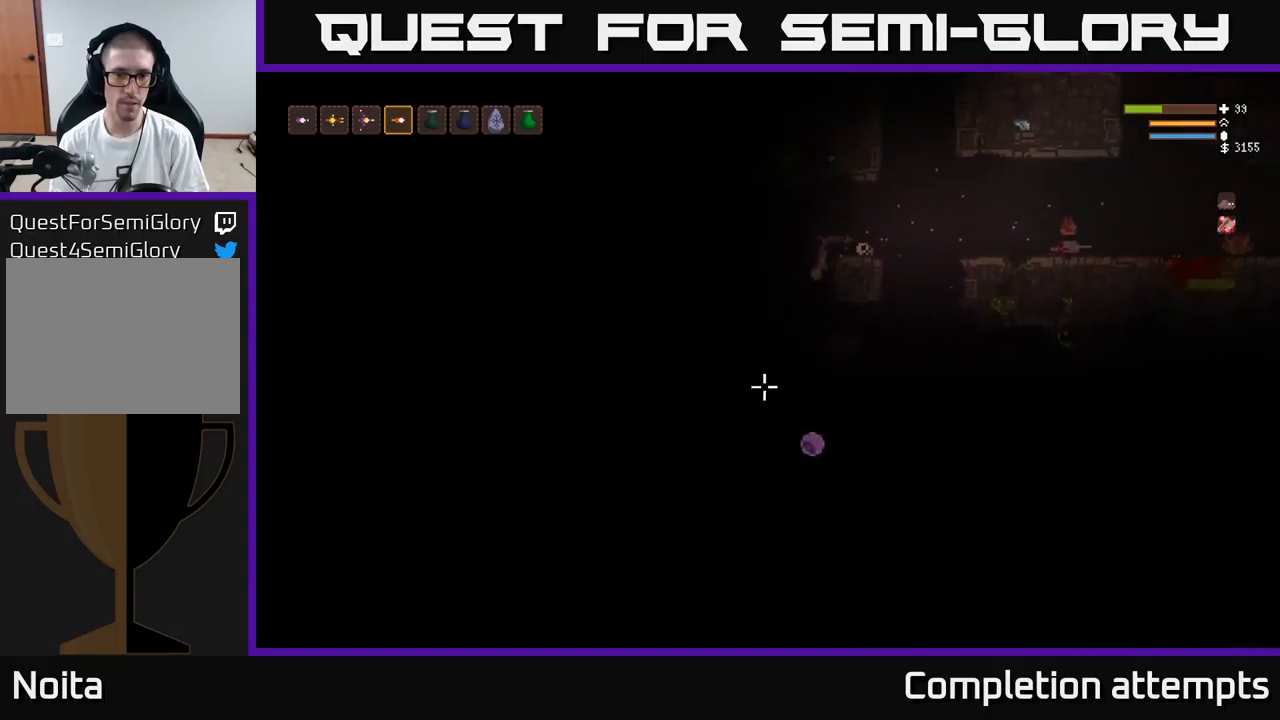
{"buttons": ["L2"], "left_stick": "center", "right_stick": "down-right", "events": [[67, "left_stick", "center"], [200, "L2", "down"], [417, "right_stick", "down-right"]]}
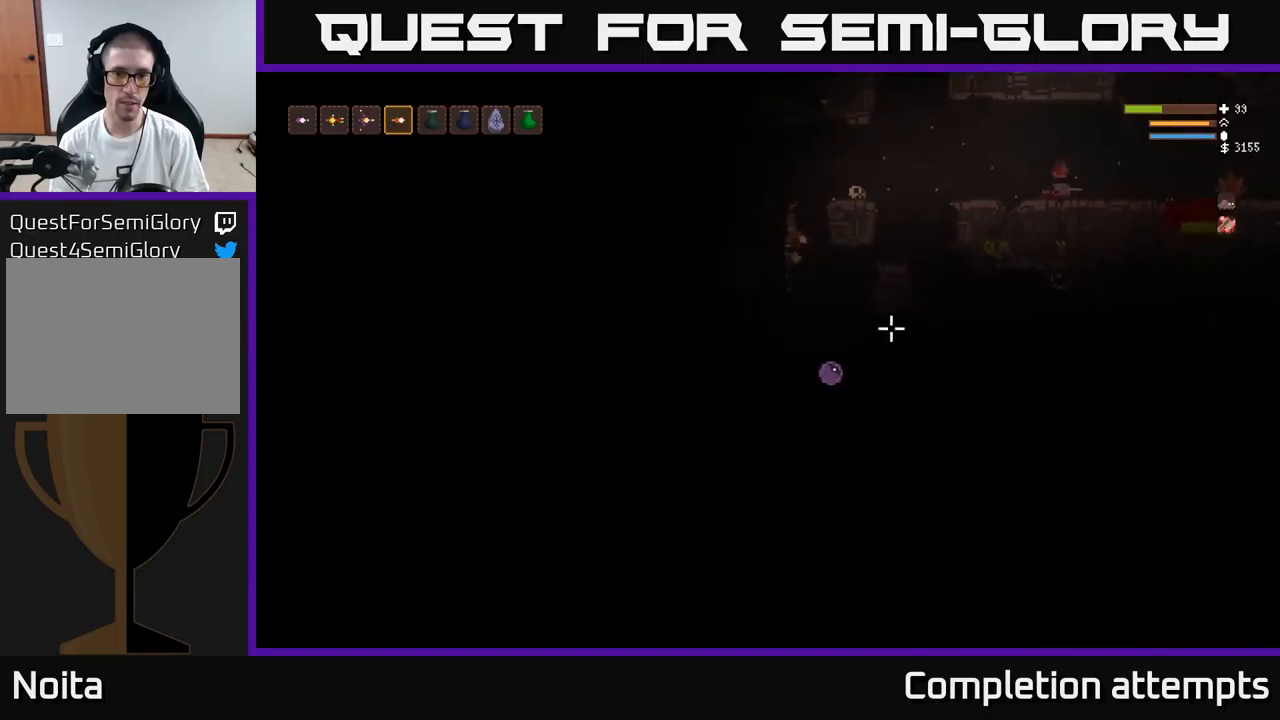
{"buttons": [], "left_stick": "right", "right_stick": "down-right", "events": [[50, "R2", "down"], [67, "left_stick", "right"], [117, "R2", "up"], [450, "L2", "up"]]}
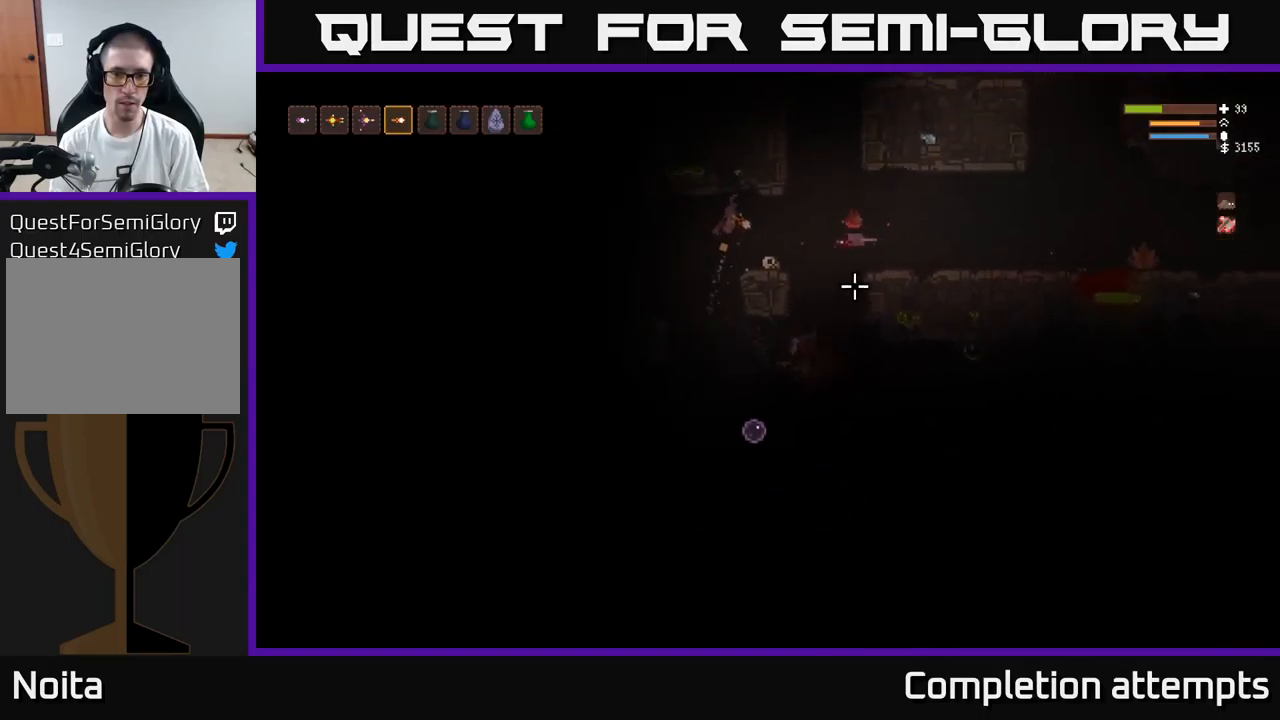
{"buttons": [], "left_stick": "center", "right_stick": "down-right", "events": [[134, "left_stick", "center"], [317, "left_stick", "right"], [500, "left_stick", "center"]]}
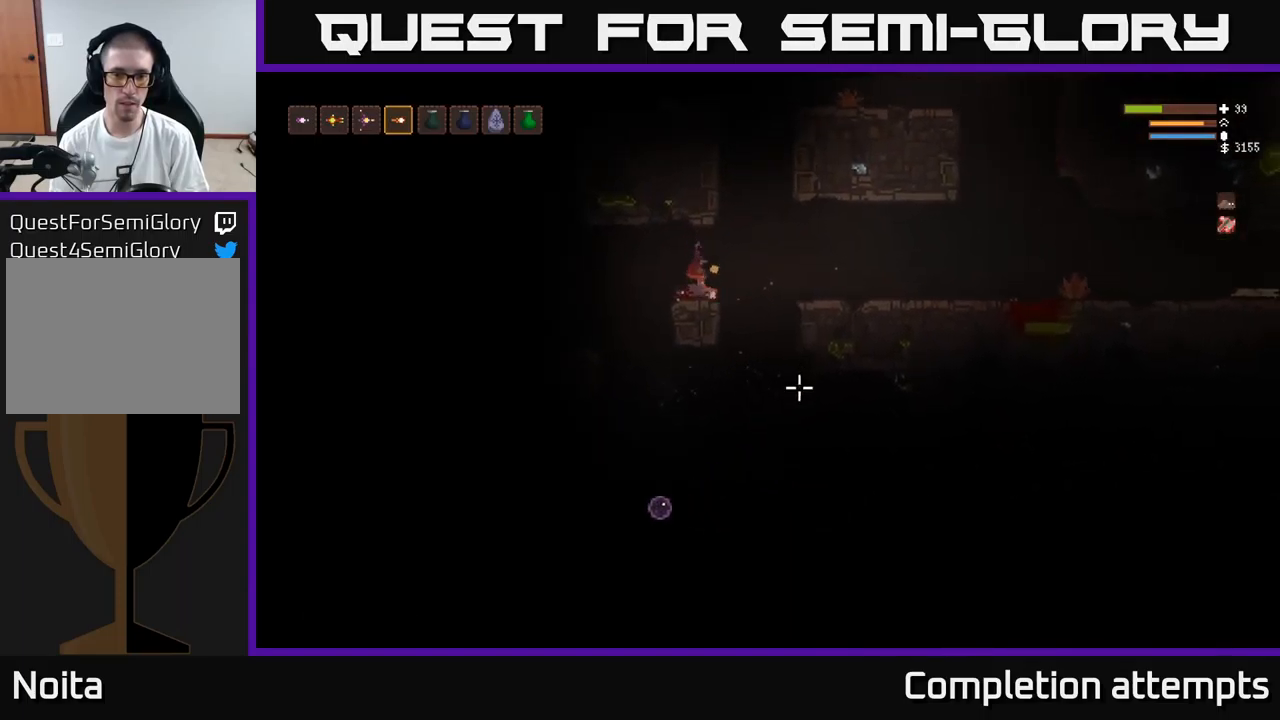
{"buttons": ["L2"], "left_stick": "center", "right_stick": "down-left", "events": [[117, "left_stick", "right"], [200, "right_stick", "down"], [400, "right_stick", "down-left"], [434, "L2", "down"], [484, "left_stick", "center"]]}
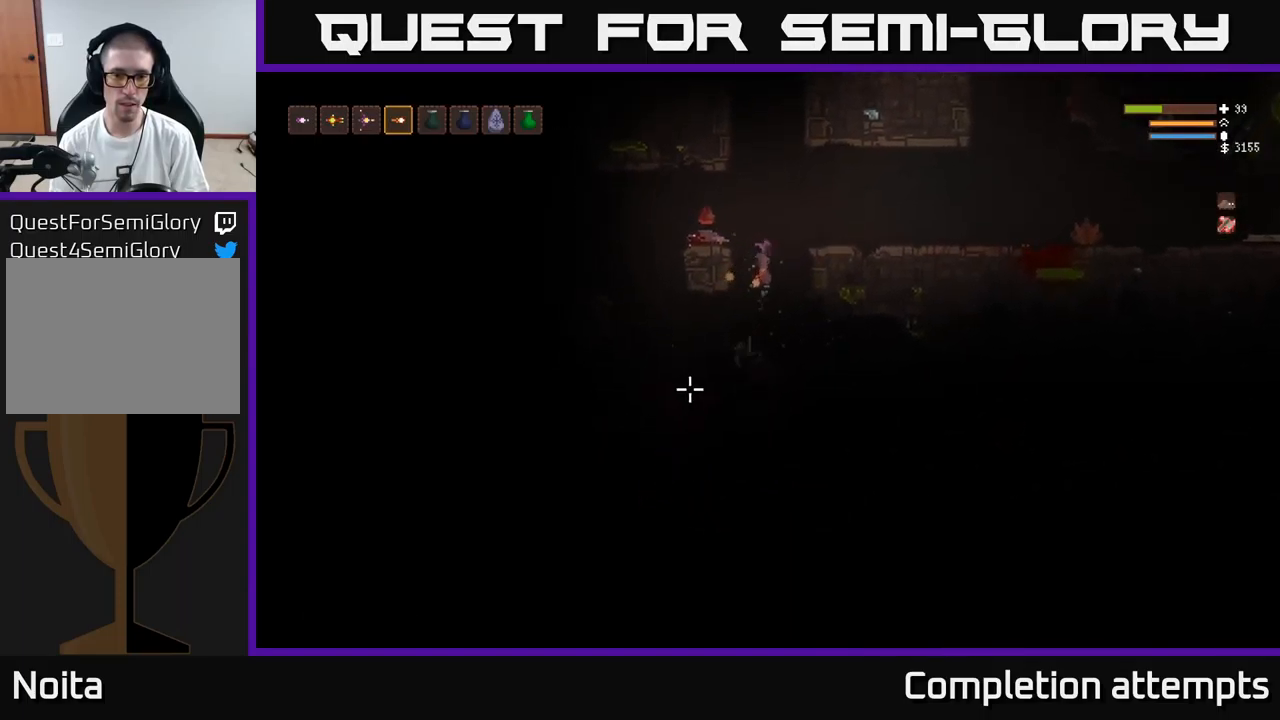
{"buttons": [], "left_stick": "center", "right_stick": "down-left", "events": [[50, "left_stick", "left"], [84, "L2", "up"], [184, "left_stick", "center"]]}
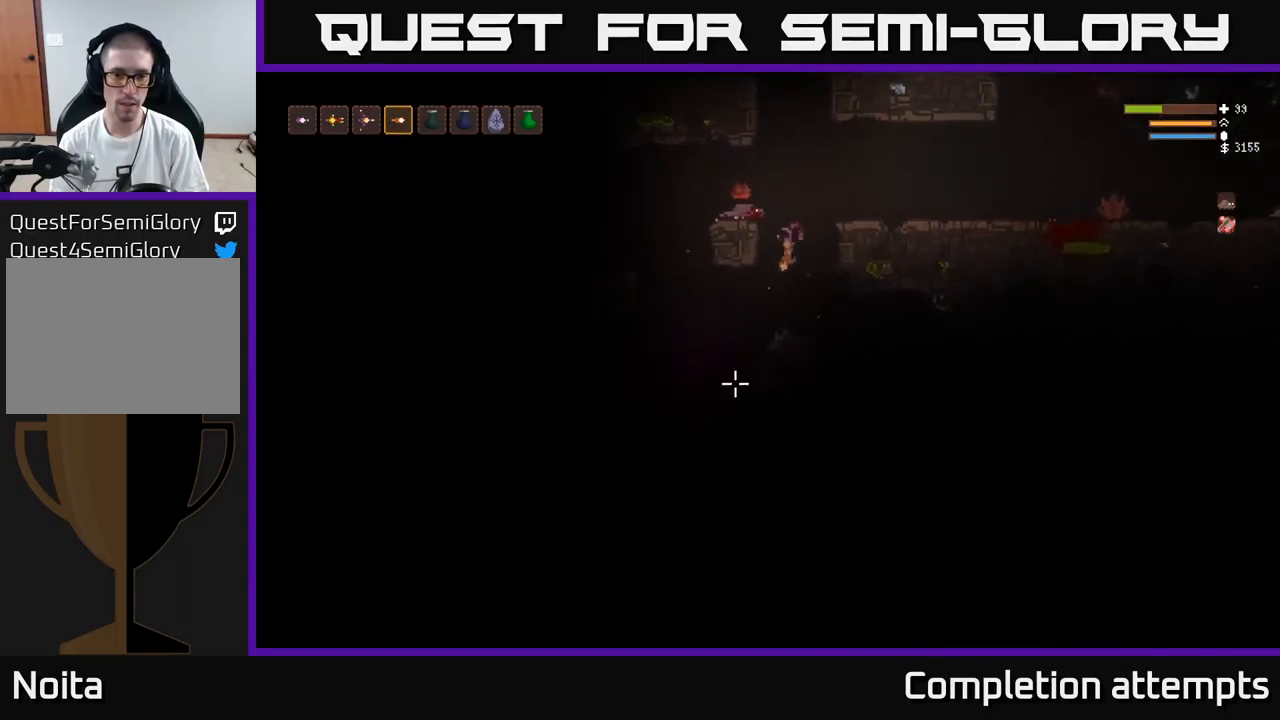
{"buttons": [], "left_stick": "right", "right_stick": "down-left", "events": [[150, "left_stick", "right"], [300, "L2", "down"], [484, "L2", "up"]]}
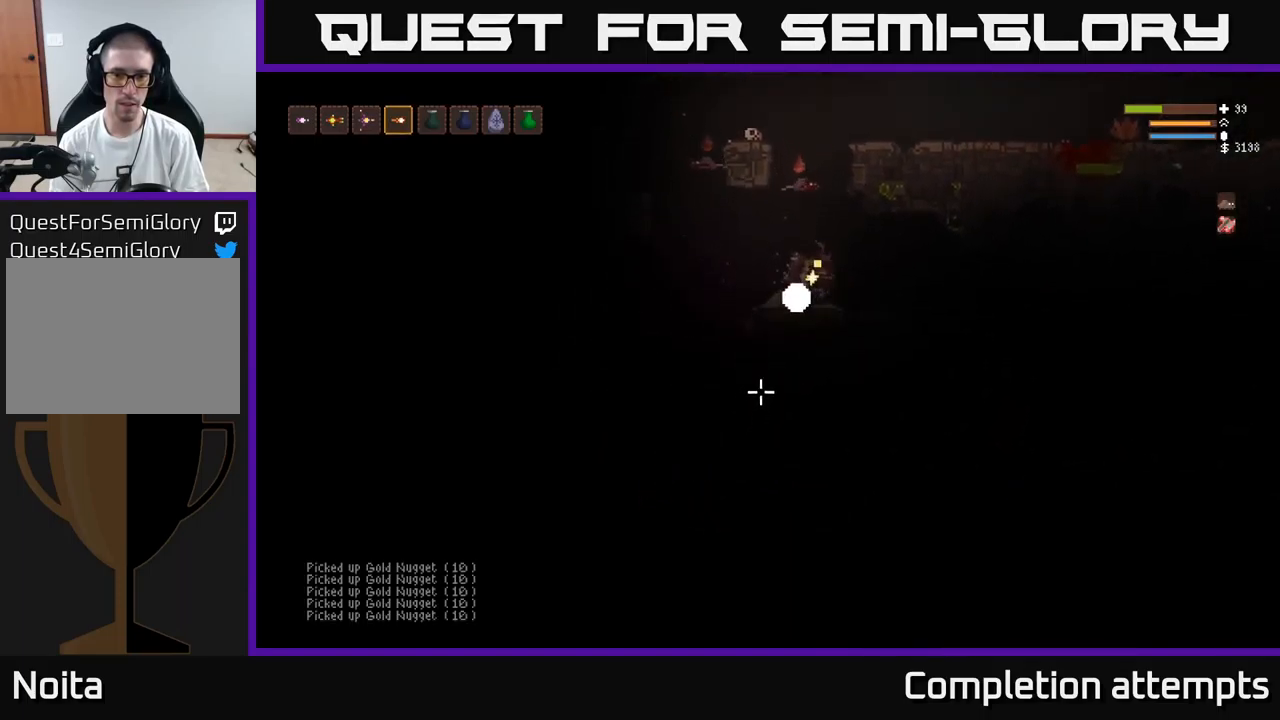
{"buttons": [], "left_stick": "right", "right_stick": "left", "events": [[300, "left_stick", "center"], [366, "right_stick", "center"], [466, "left_stick", "right"], [483, "right_stick", "left"]]}
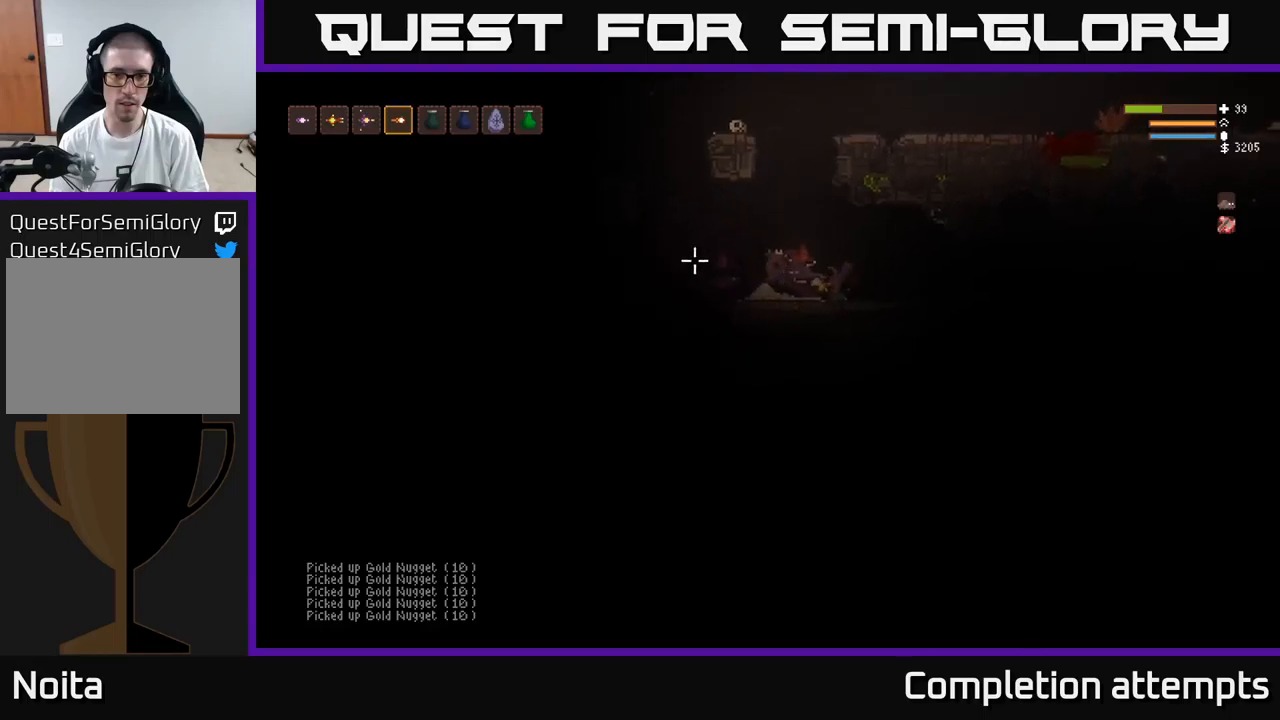
{"buttons": [], "left_stick": "center", "right_stick": "right", "events": [[133, "L2", "down"], [216, "right_stick", "center"], [283, "right_stick", "right"], [366, "L2", "up"], [500, "left_stick", "center"]]}
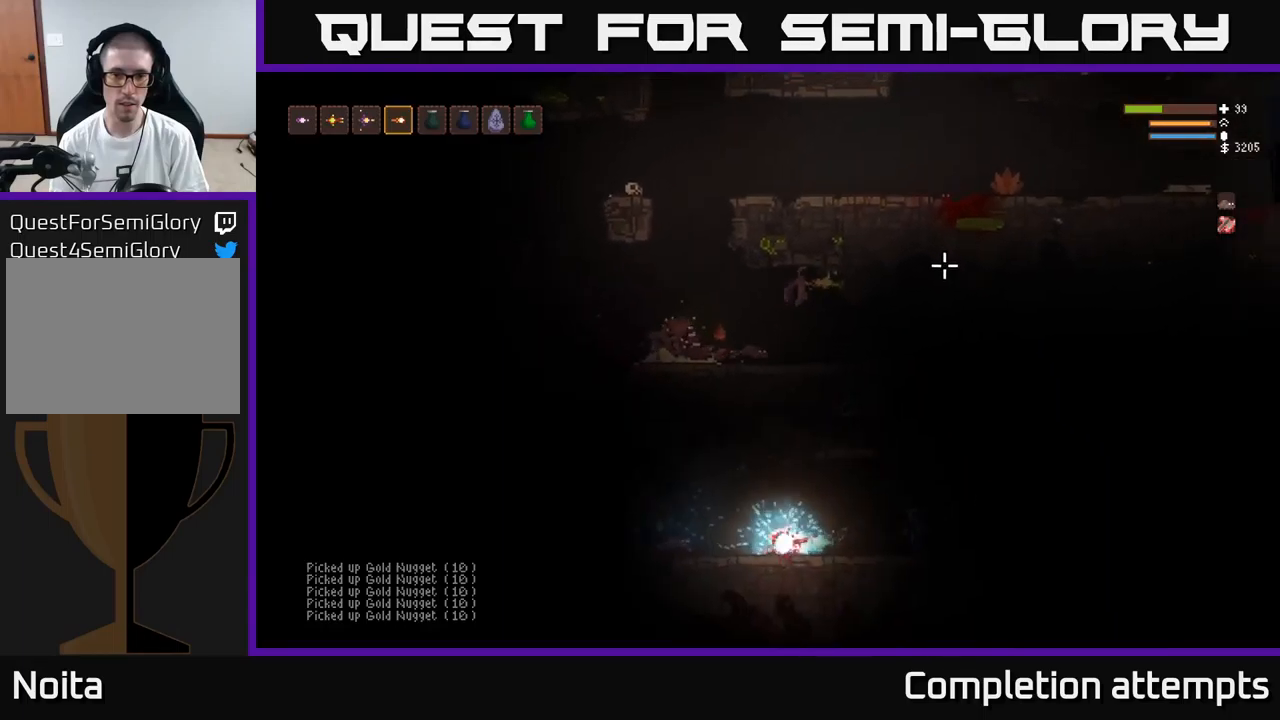
{"buttons": [], "left_stick": "right", "right_stick": "right", "events": [[66, "left_stick", "left"], [216, "left_stick", "center"], [316, "left_stick", "right"]]}
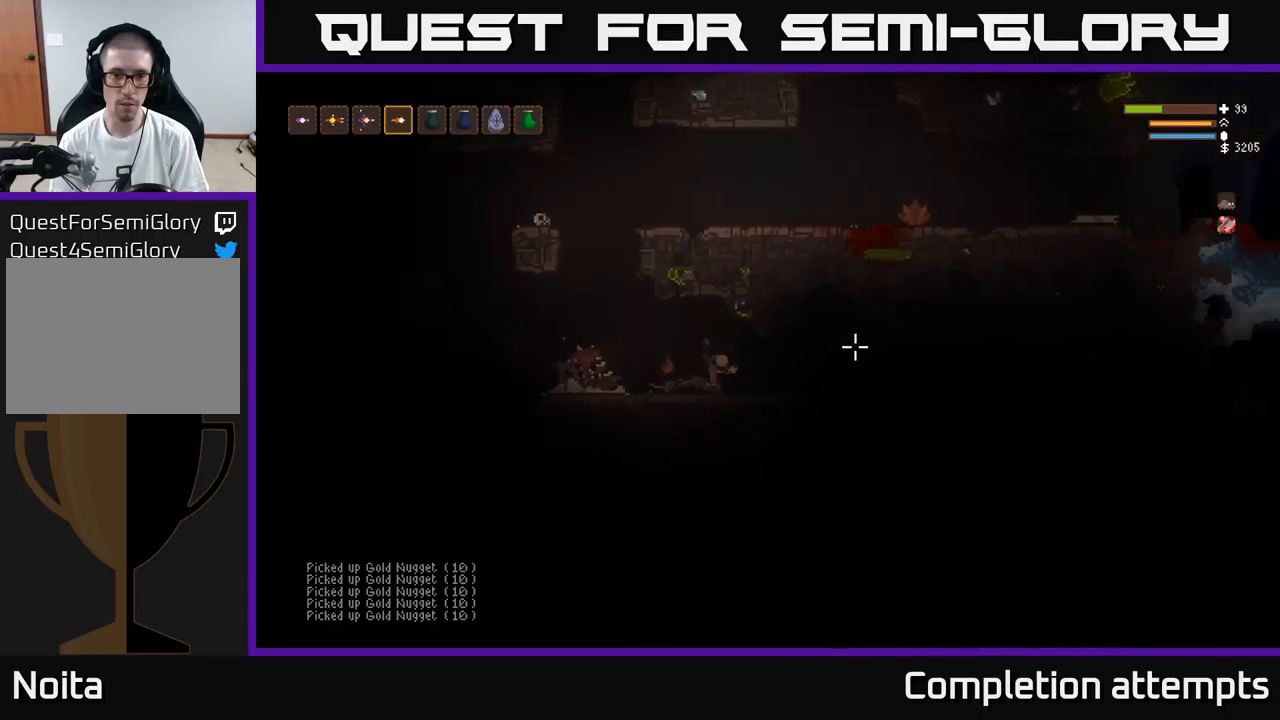
{"buttons": [], "left_stick": "right", "right_stick": "right", "events": []}
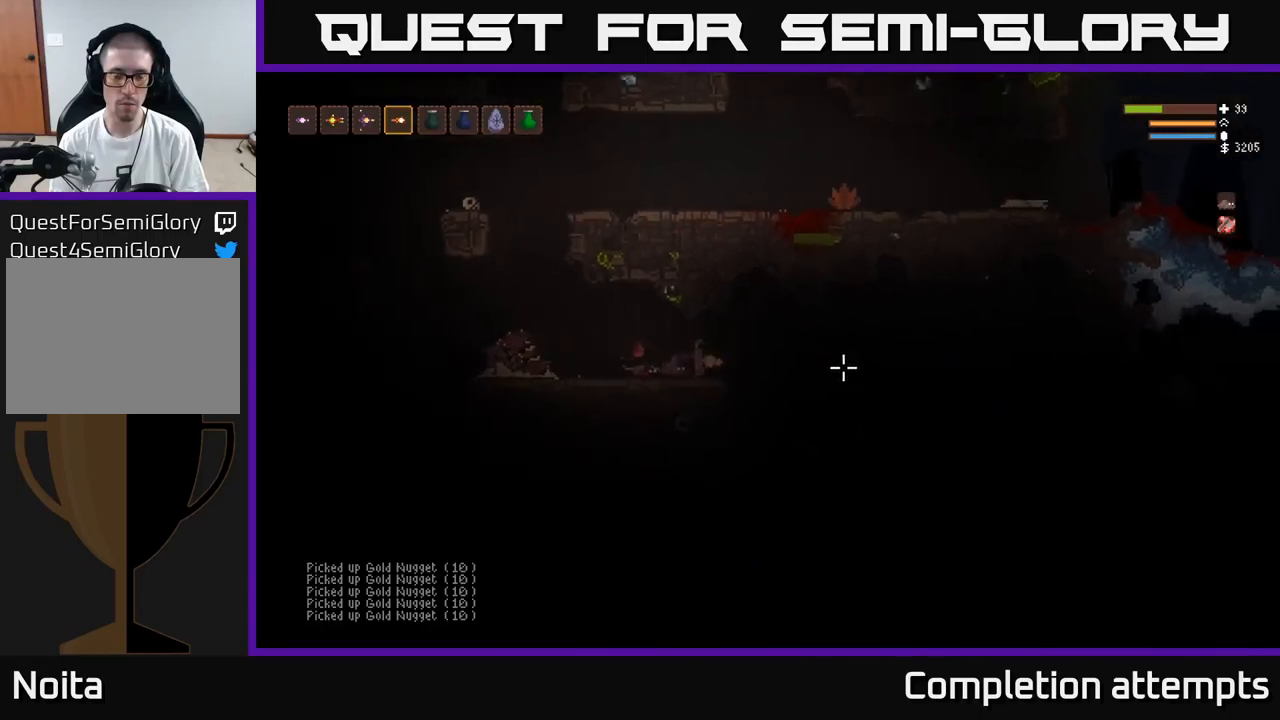
{"buttons": [], "left_stick": "left", "right_stick": "down-right", "events": [[66, "L2", "down"], [166, "L2", "up"], [250, "right_stick", "down-right"], [416, "left_stick", "left"]]}
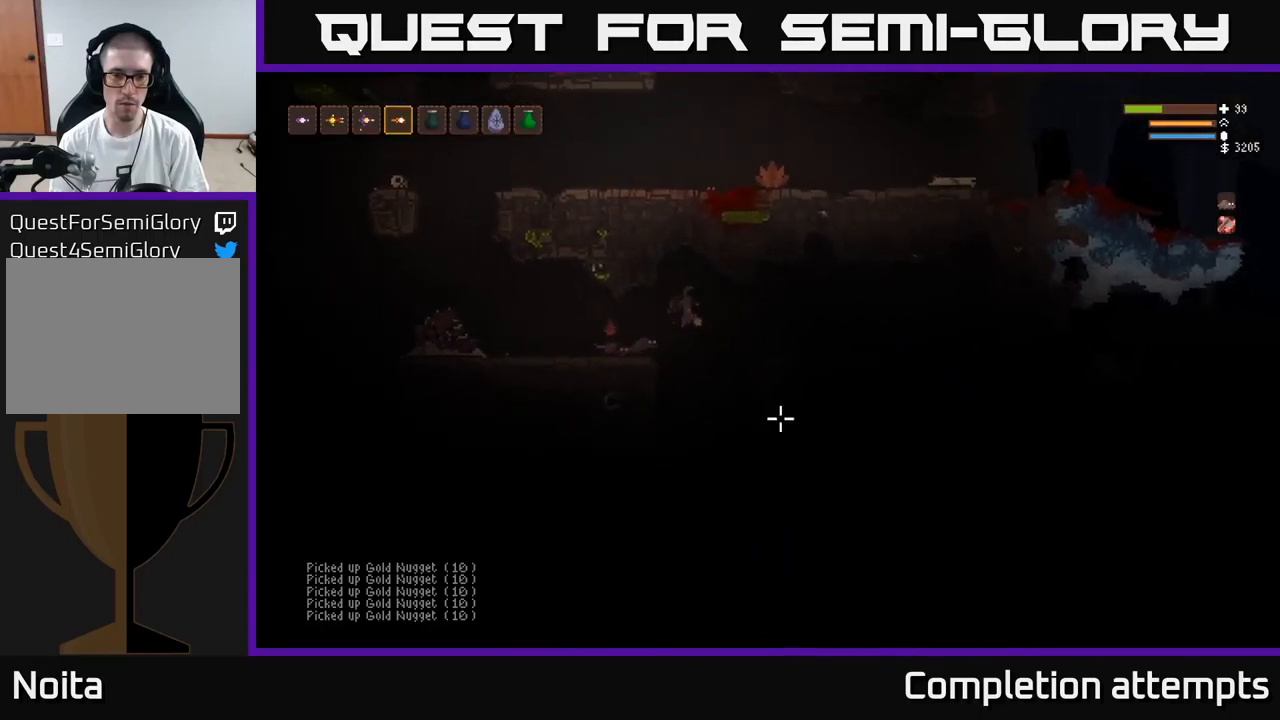
{"buttons": [], "left_stick": "left", "right_stick": "down-right", "events": [[50, "L2", "down"], [200, "L2", "up"]]}
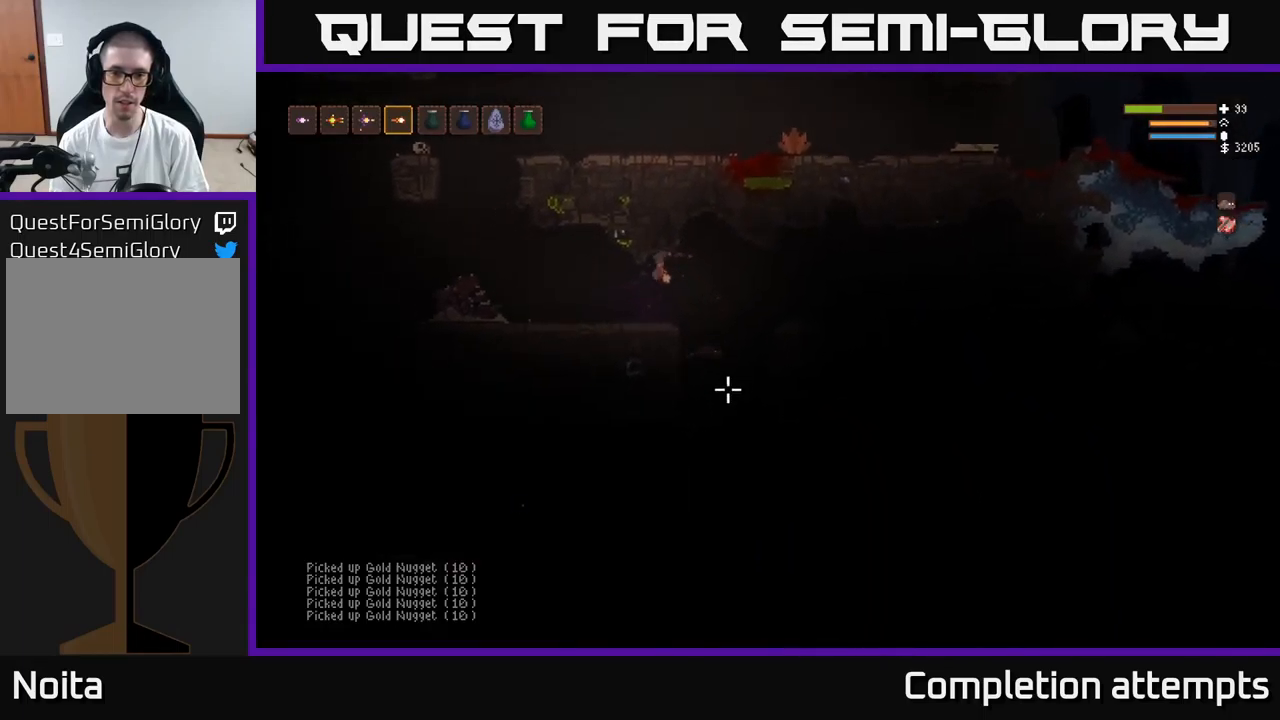
{"buttons": [], "left_stick": "center", "right_stick": "down", "events": [[233, "left_stick", "center"], [266, "right_stick", "down"]]}
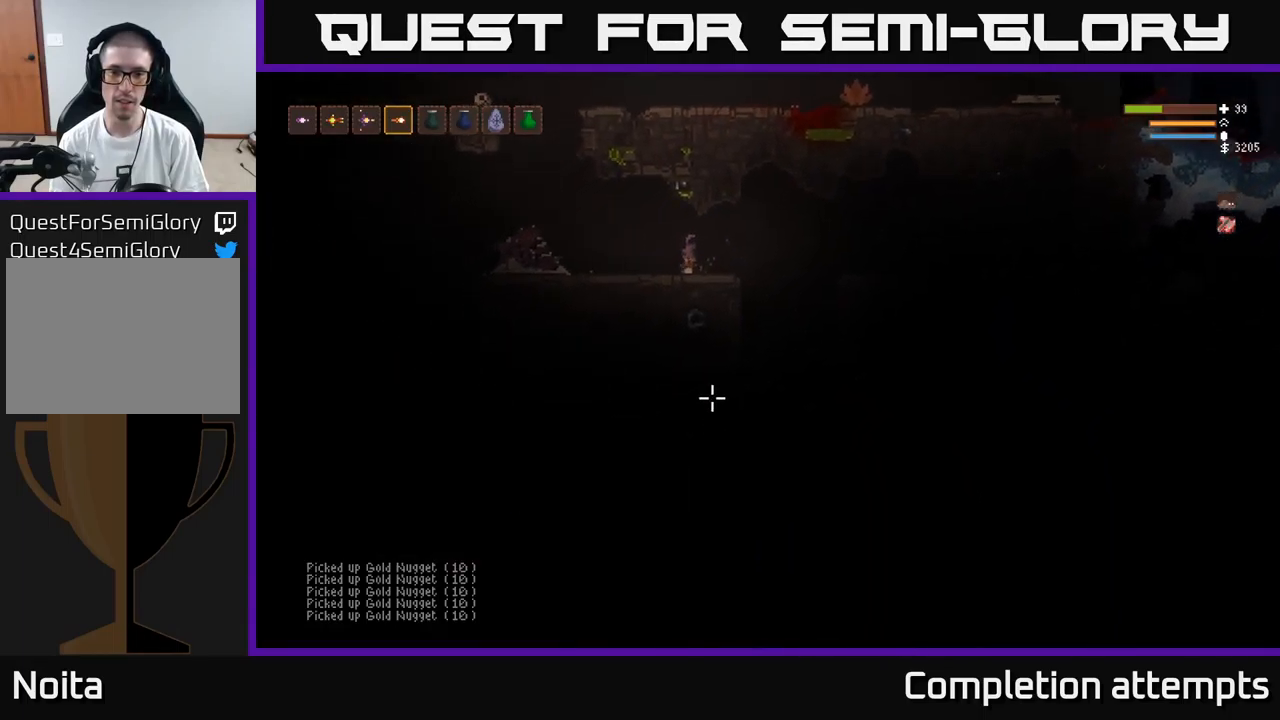
{"buttons": [], "left_stick": "center", "right_stick": "down", "events": []}
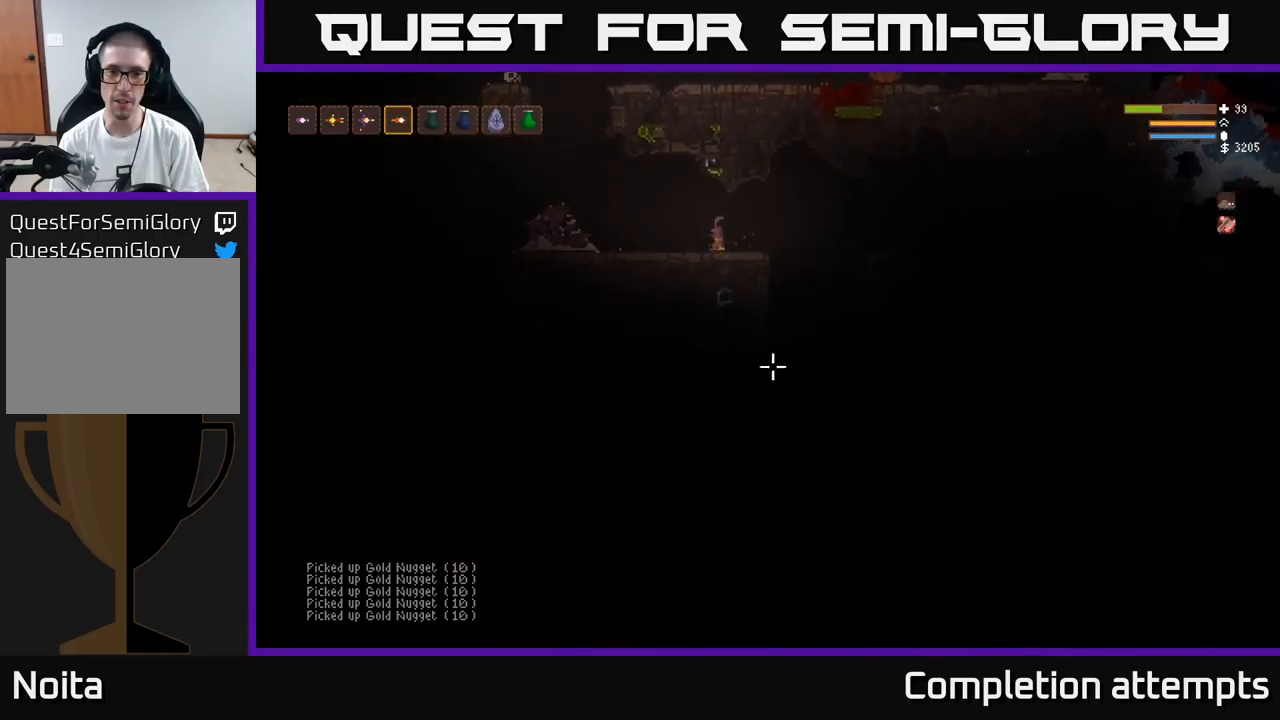
{"buttons": [], "left_stick": "right", "right_stick": "down", "events": [[383, "left_stick", "right"]]}
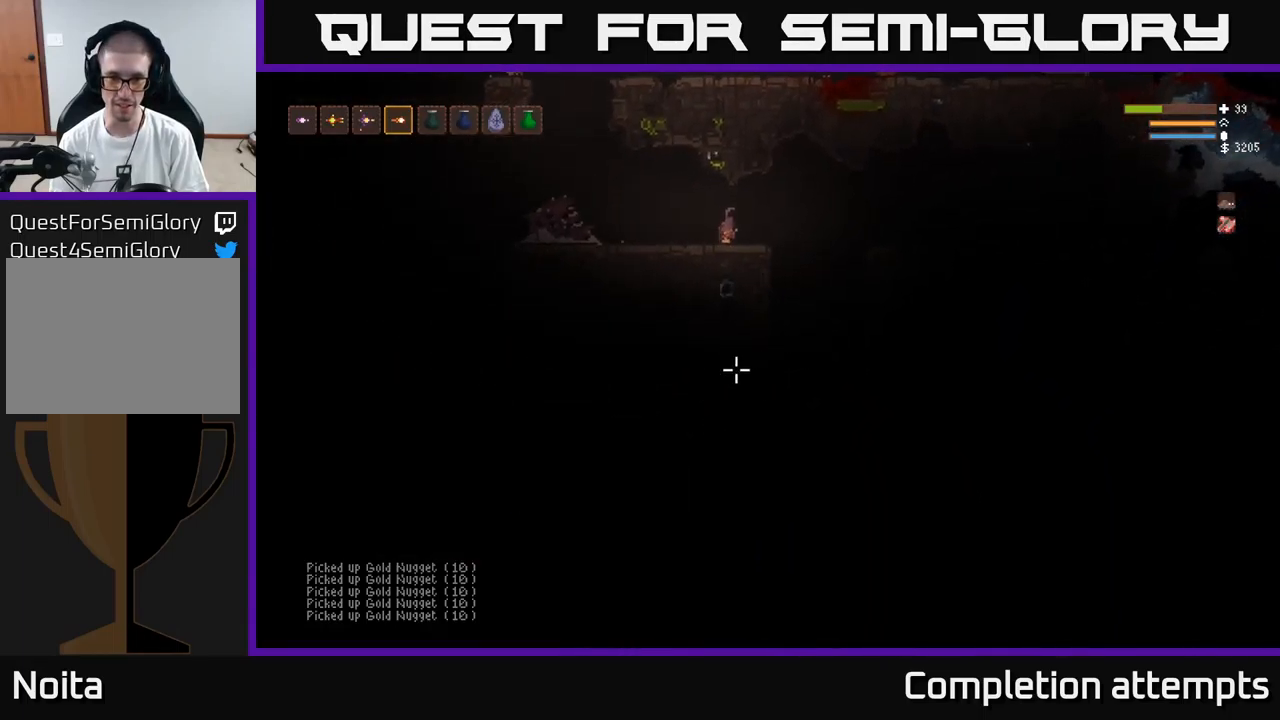
{"buttons": [], "left_stick": "right", "right_stick": "down", "events": [[366, "L2", "down"], [450, "L2", "up"]]}
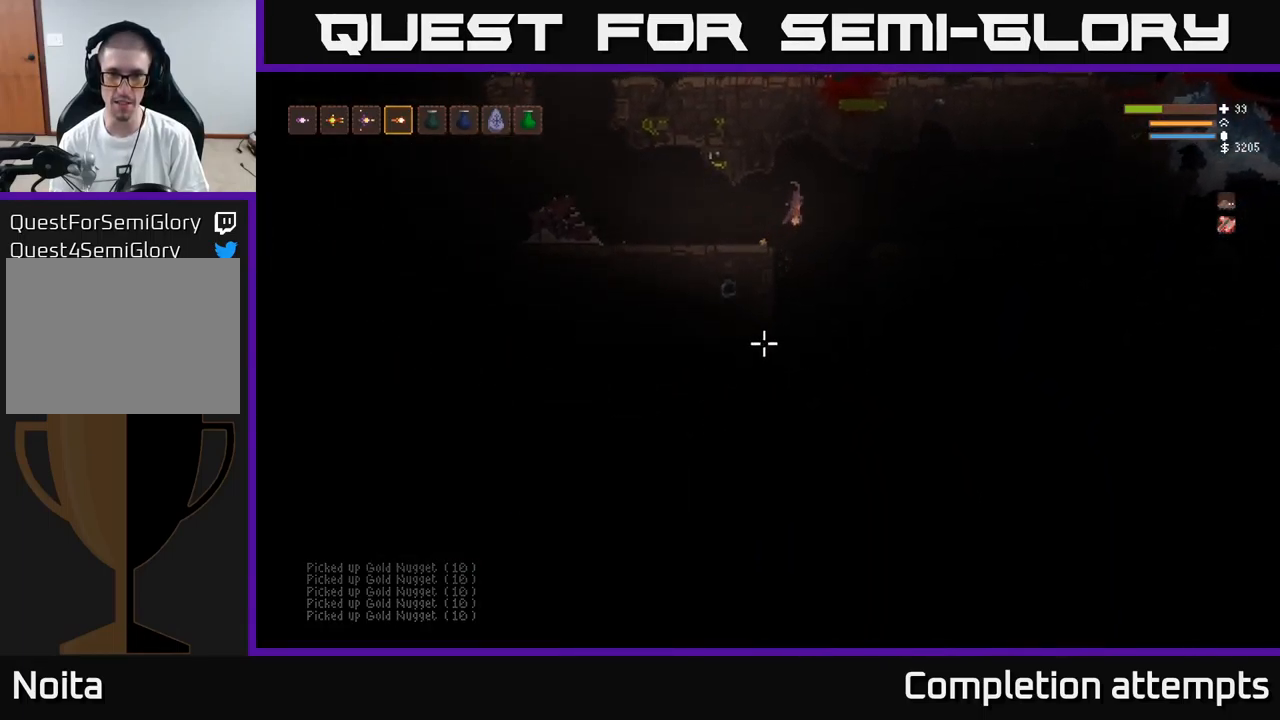
{"buttons": [], "left_stick": "right", "right_stick": "down", "events": [[367, "L2", "down"], [433, "L2", "up"]]}
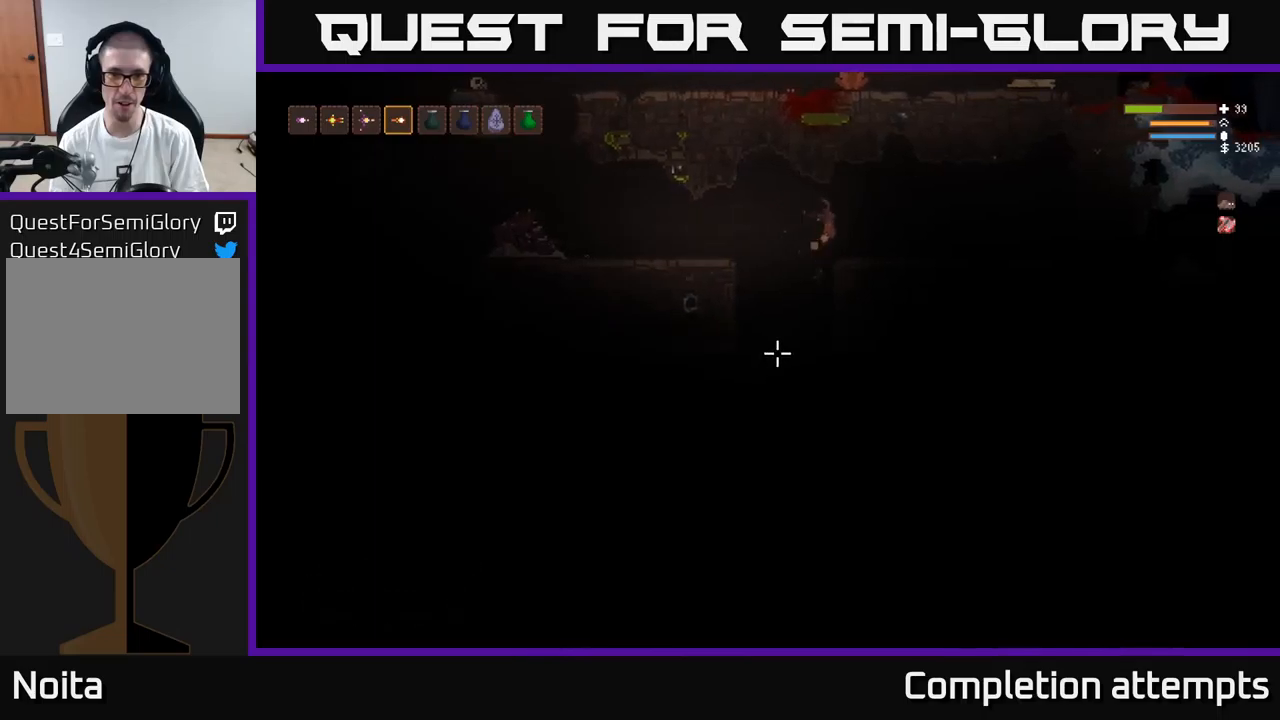
{"buttons": [], "left_stick": "left", "right_stick": "down-left", "events": [[183, "right_stick", "down-left"], [367, "left_stick", "left"]]}